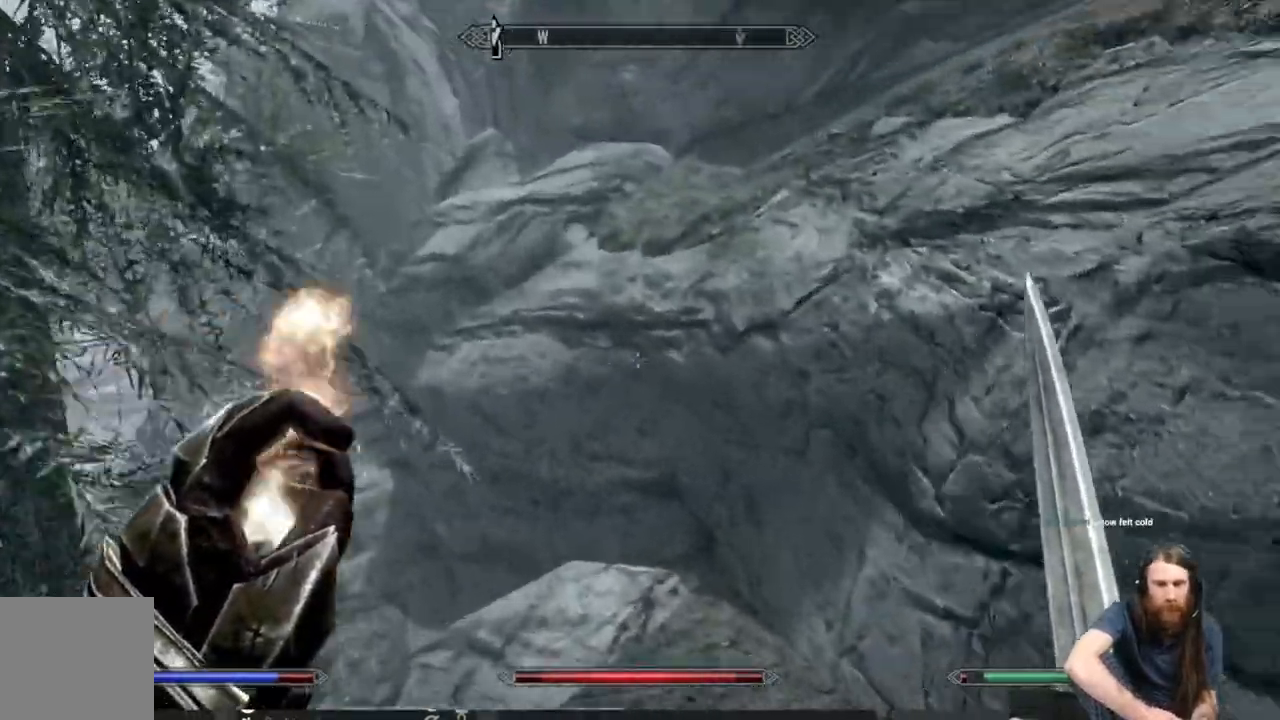
Gameplay with a controller (Xbox layout); each line is a JSON object with the inputs held at the frame after it. "events" lists button and stick changes between this image and that frame as [ms after this image, input, new state], when the widget could be followed in between.
{"buttons": [], "left_stick": "up", "right_stick": "center", "events": [[117, "right_stick", "center"], [317, "right_stick", "left"], [483, "right_stick", "center"]]}
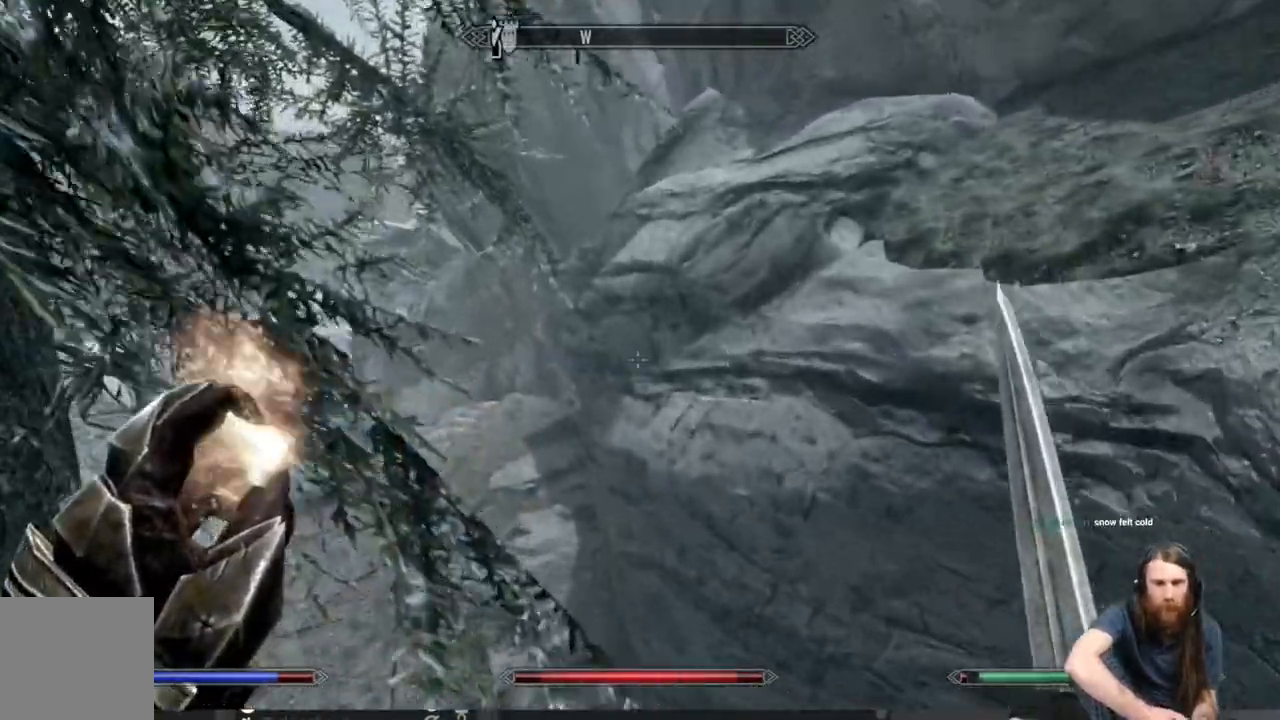
{"buttons": [], "left_stick": "down-left", "right_stick": "right", "events": [[250, "left_stick", "up-left"], [400, "left_stick", "down-left"], [433, "right_stick", "right"]]}
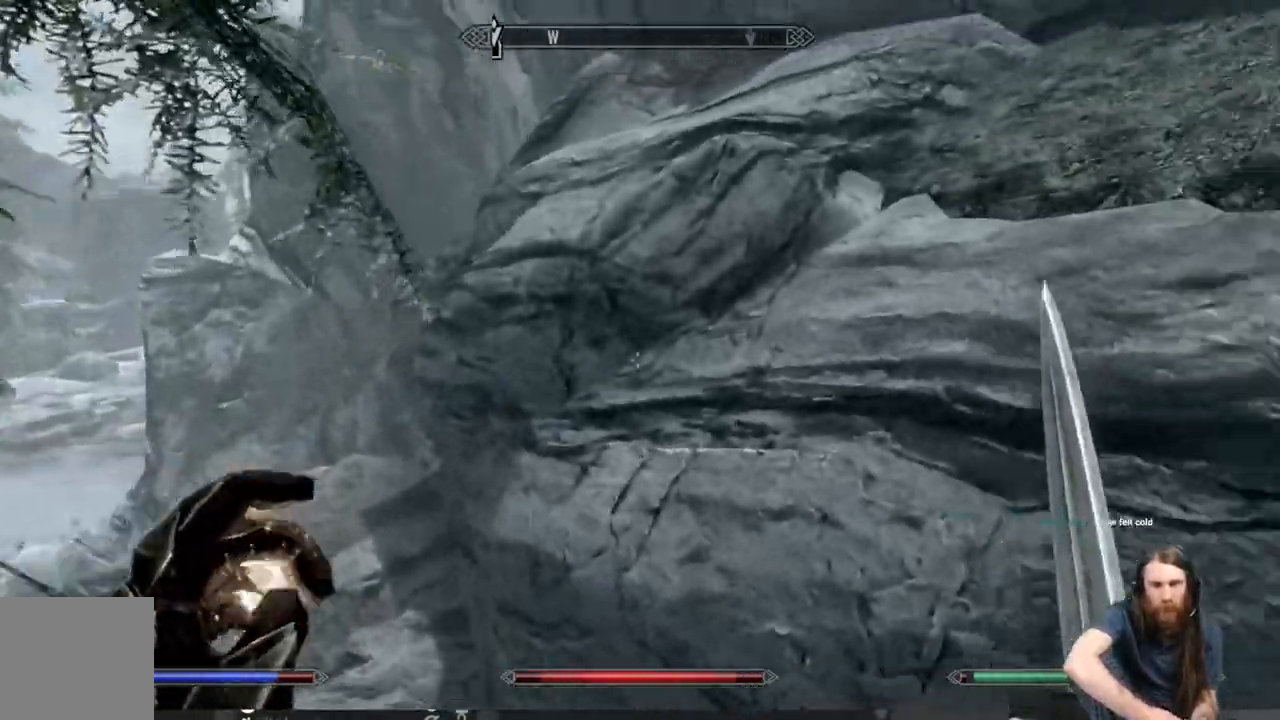
{"buttons": ["A"], "left_stick": "up-right", "right_stick": "center", "events": [[17, "left_stick", "center"], [117, "left_stick", "down-right"], [283, "left_stick", "center"], [283, "right_stick", "center"], [350, "A", "down"], [383, "left_stick", "up-right"]]}
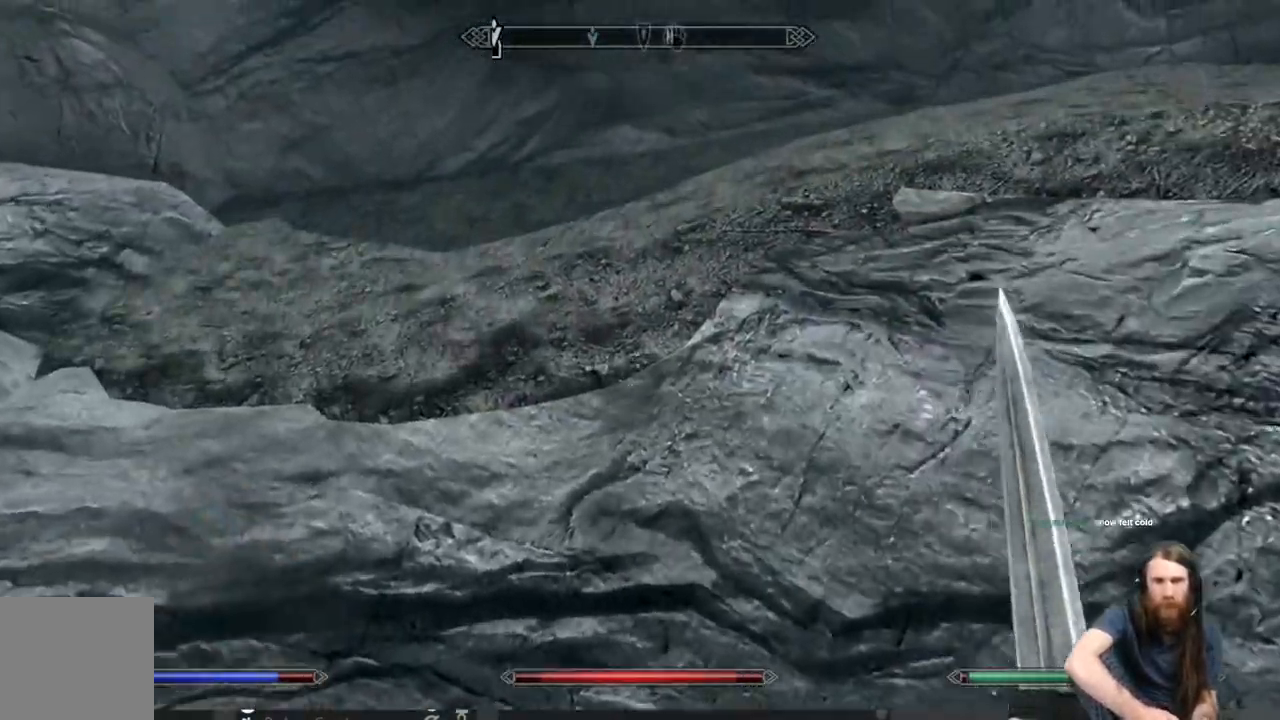
{"buttons": ["A"], "left_stick": "up-right", "right_stick": "right", "events": [[333, "right_stick", "right"]]}
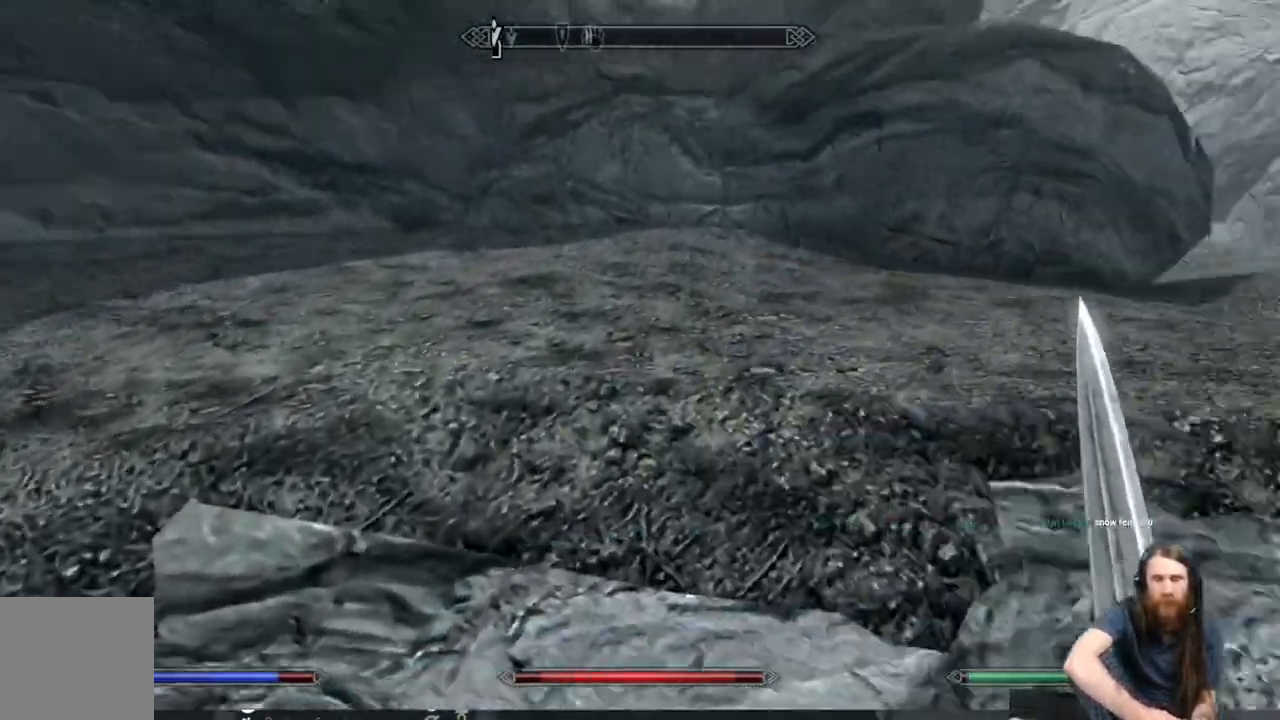
{"buttons": [], "left_stick": "up-left", "right_stick": "left"}
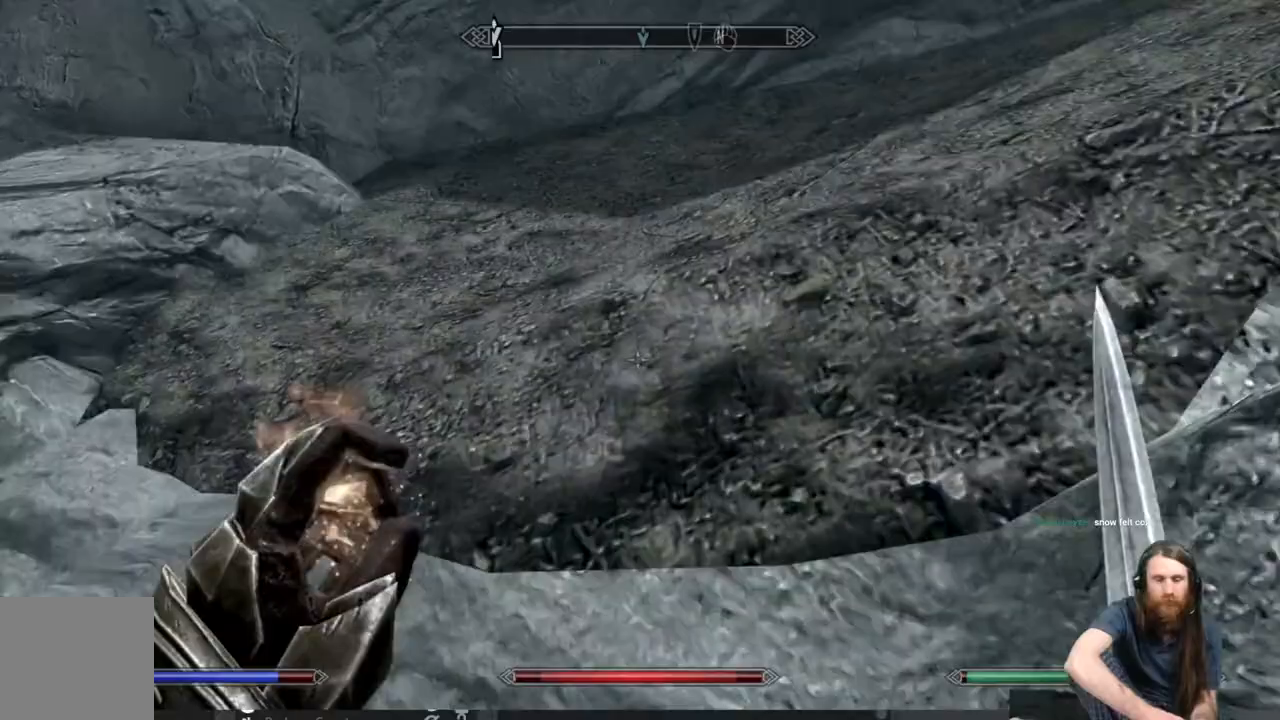
{"buttons": [], "left_stick": "up-left", "right_stick": "left", "events": []}
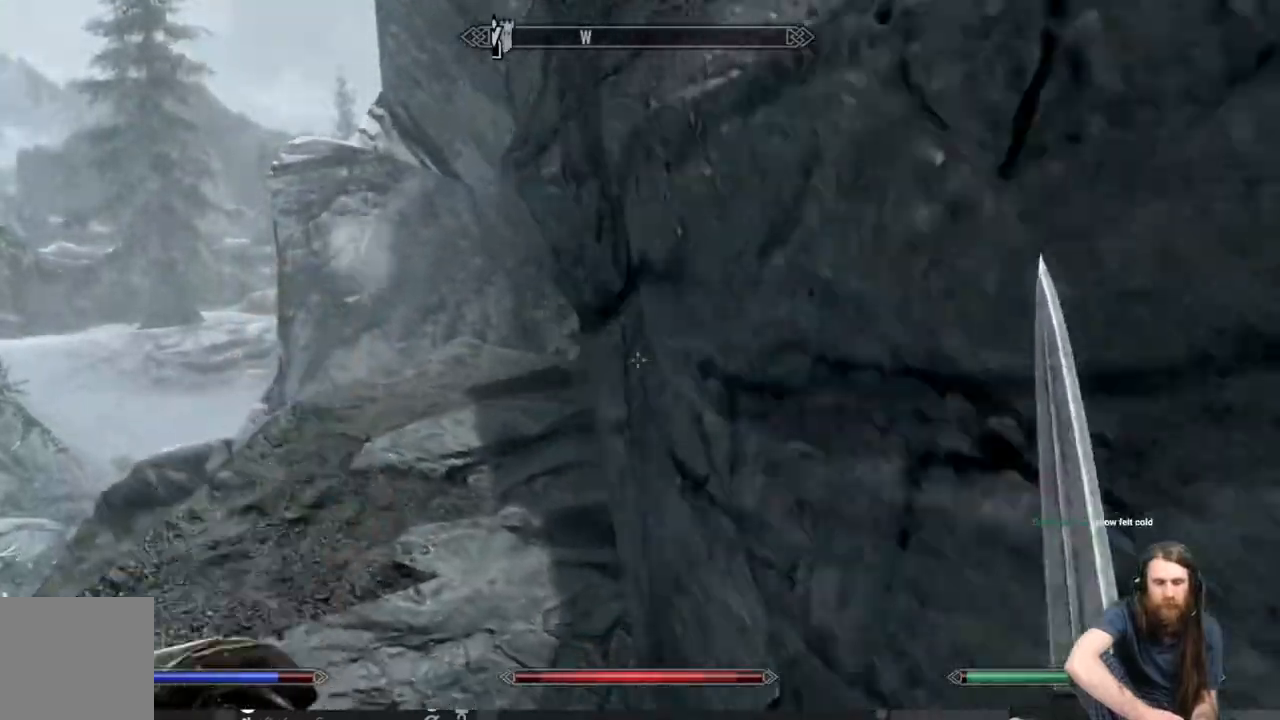
{"buttons": [], "left_stick": "up-left", "right_stick": "left", "events": []}
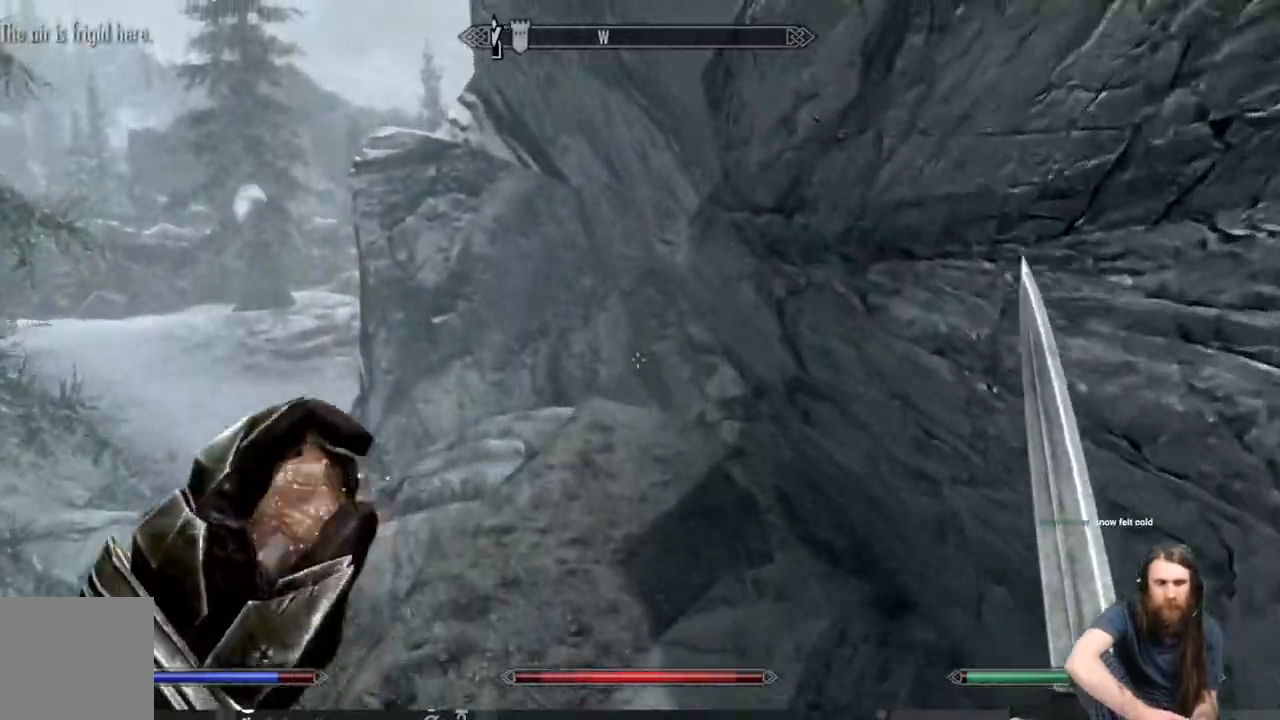
{"buttons": [], "left_stick": "up", "right_stick": "center", "events": [[100, "right_stick", "down-left"], [283, "right_stick", "left"], [450, "left_stick", "up"], [450, "right_stick", "center"]]}
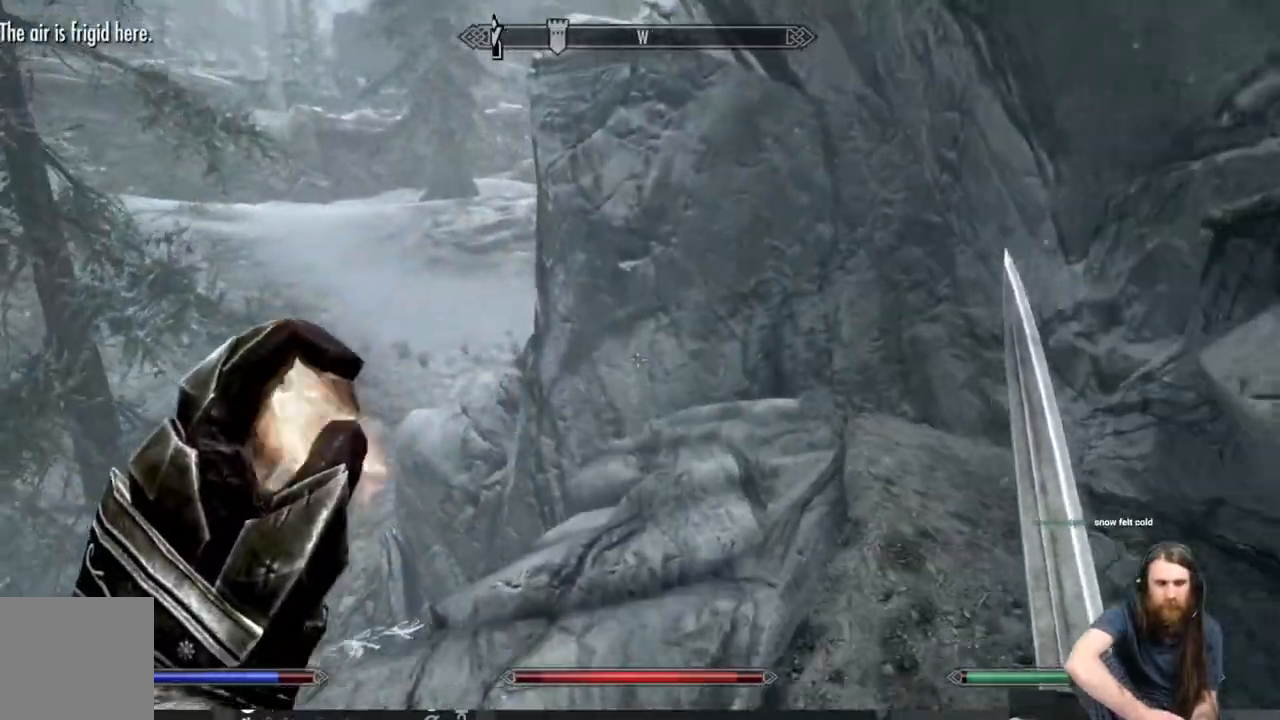
{"buttons": [], "left_stick": "up", "right_stick": "center", "events": [[233, "right_stick", "down-left"], [400, "right_stick", "center"]]}
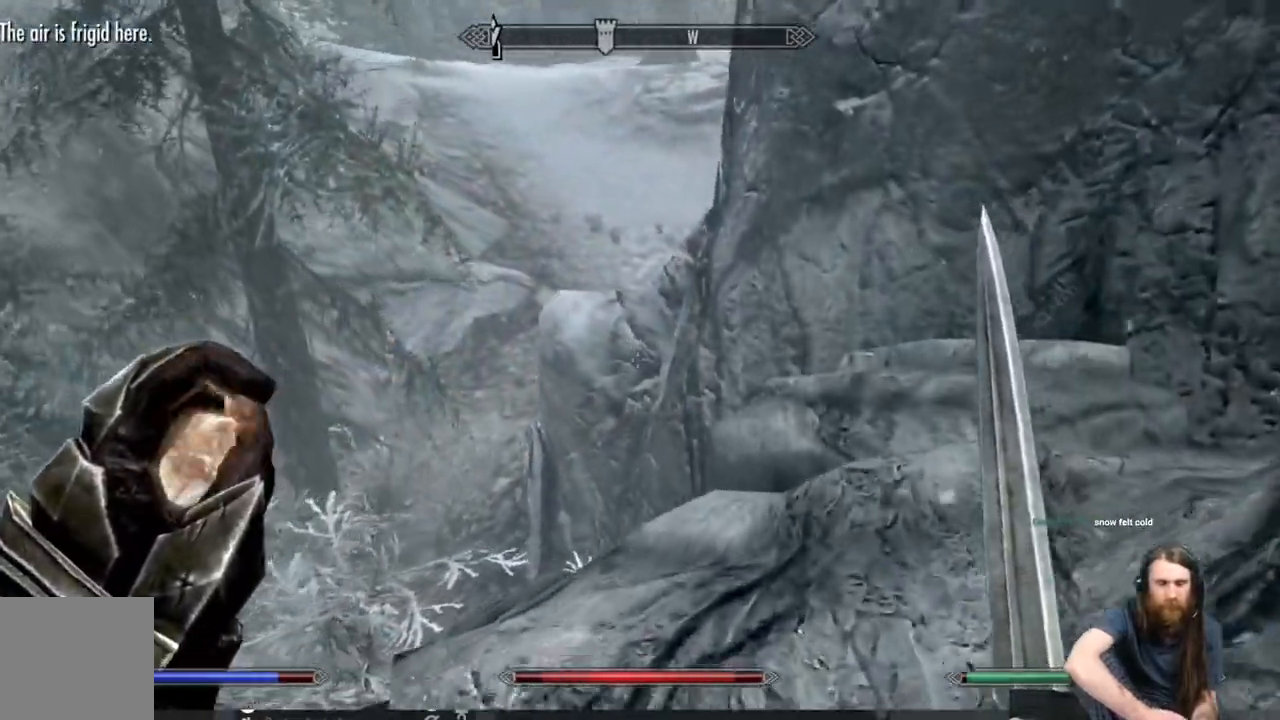
{"buttons": ["A"], "left_stick": "up", "right_stick": "center", "events": [[467, "A", "down"]]}
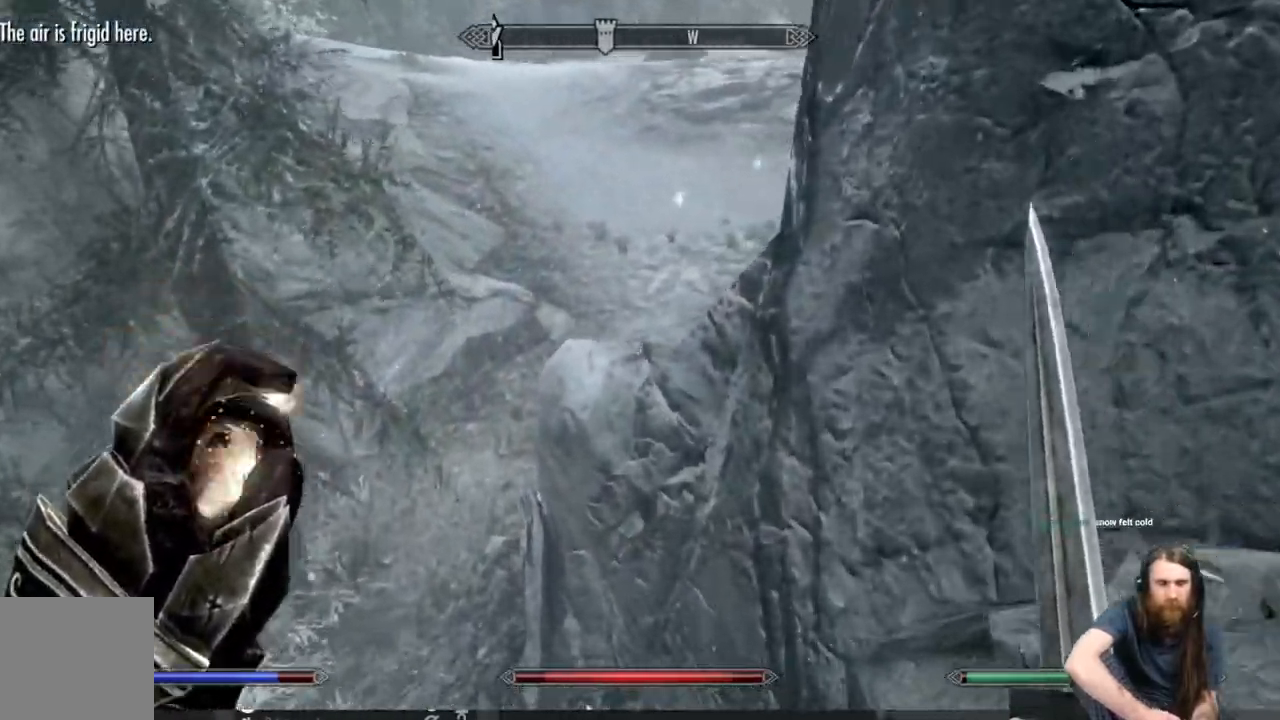
{"buttons": [], "left_stick": "up", "right_stick": "center", "events": [[200, "A", "up"]]}
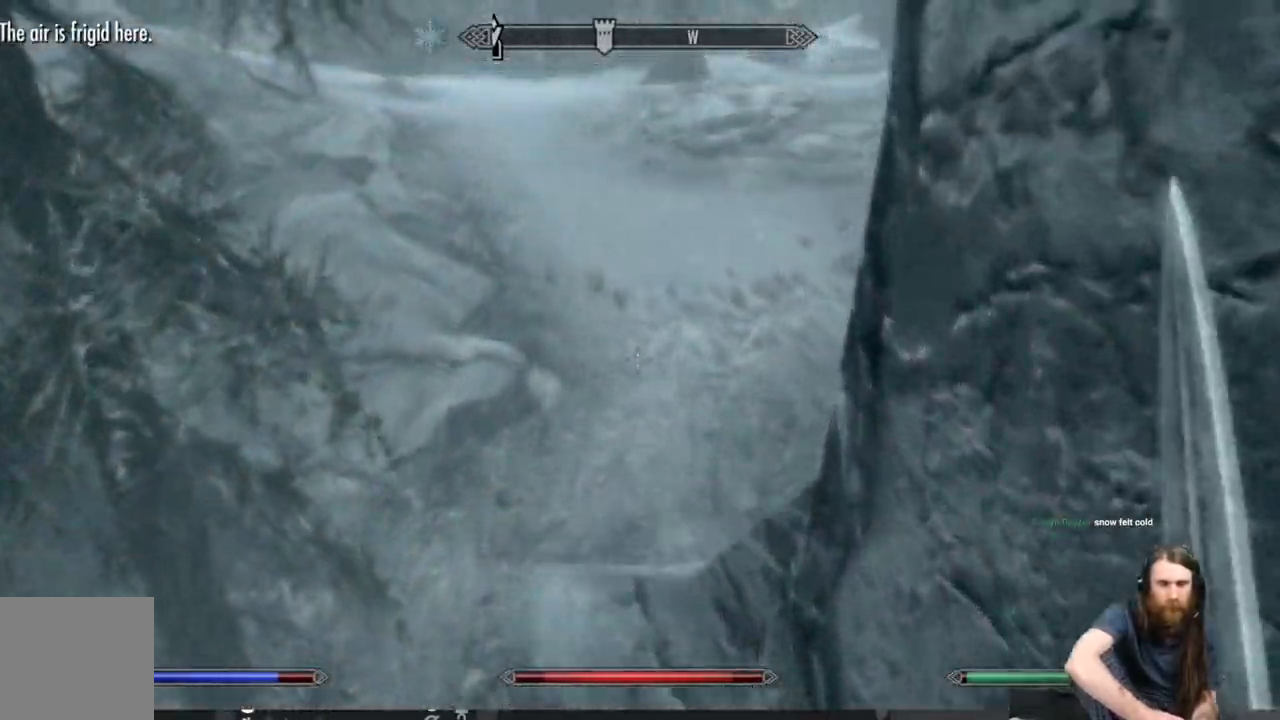
{"buttons": [], "left_stick": "up", "right_stick": "right", "events": [[67, "right_stick", "down-right"], [467, "right_stick", "right"]]}
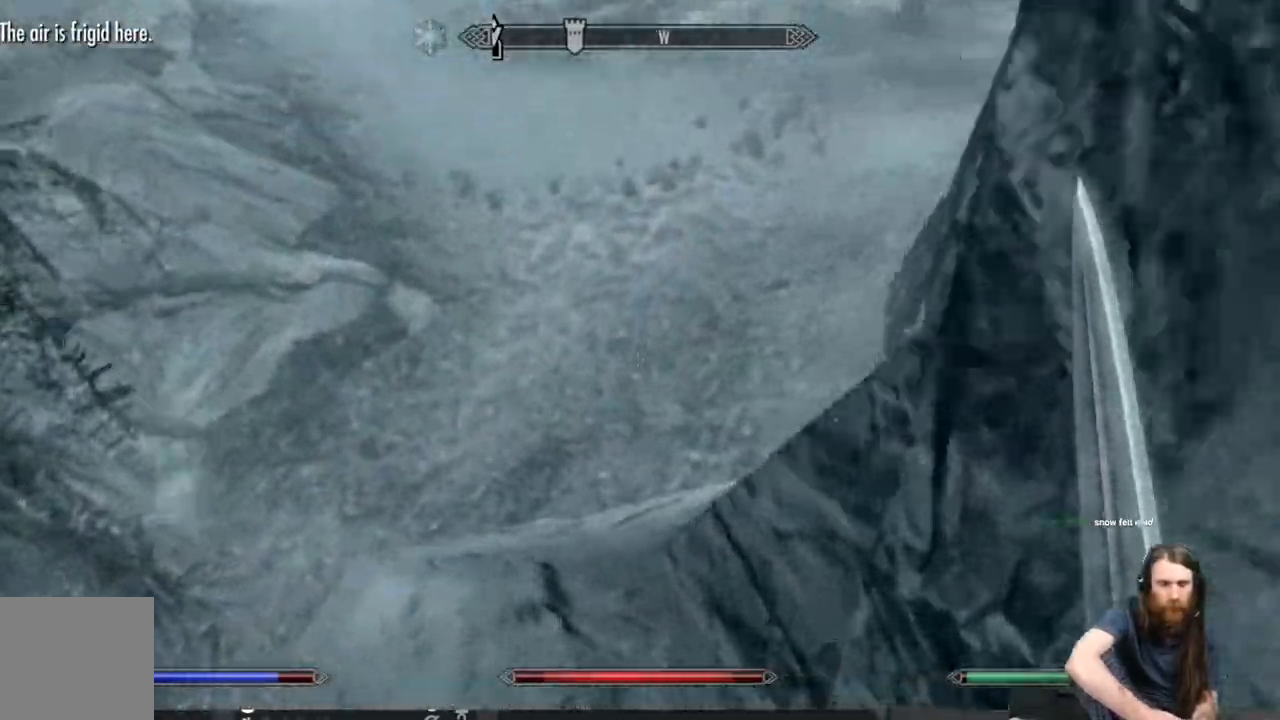
{"buttons": [], "left_stick": "up-left", "right_stick": "right", "events": [[400, "left_stick", "up-left"]]}
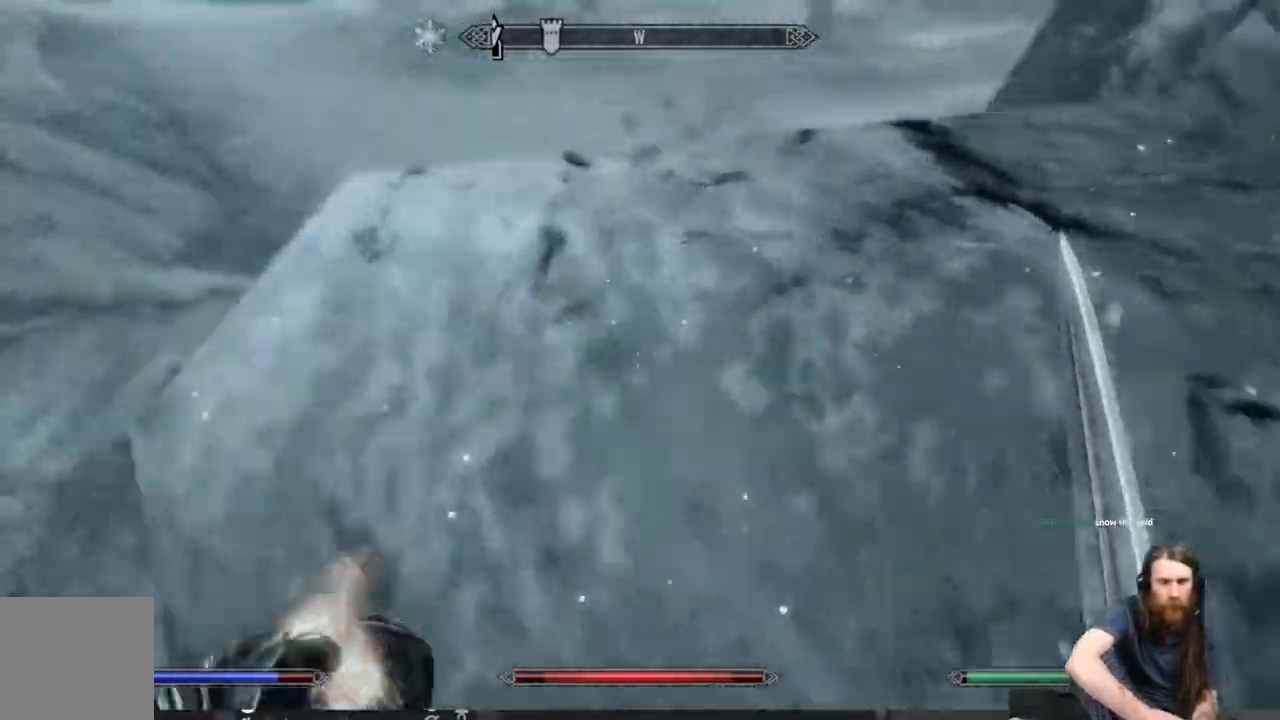
{"buttons": [], "left_stick": "up-left", "right_stick": "up-right", "events": [[200, "right_stick", "center"], [450, "right_stick", "up-right"]]}
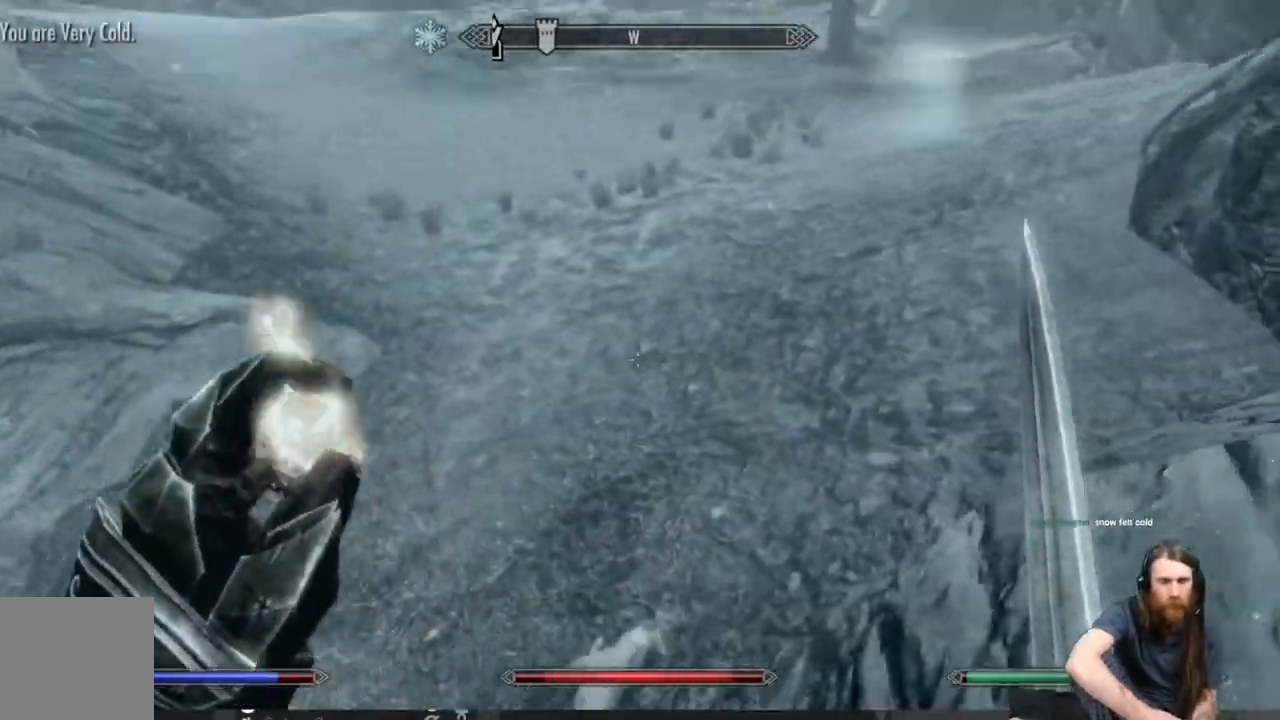
{"buttons": [], "left_stick": "up", "right_stick": "left", "events": [[83, "left_stick", "up"], [250, "right_stick", "center"], [417, "right_stick", "left"]]}
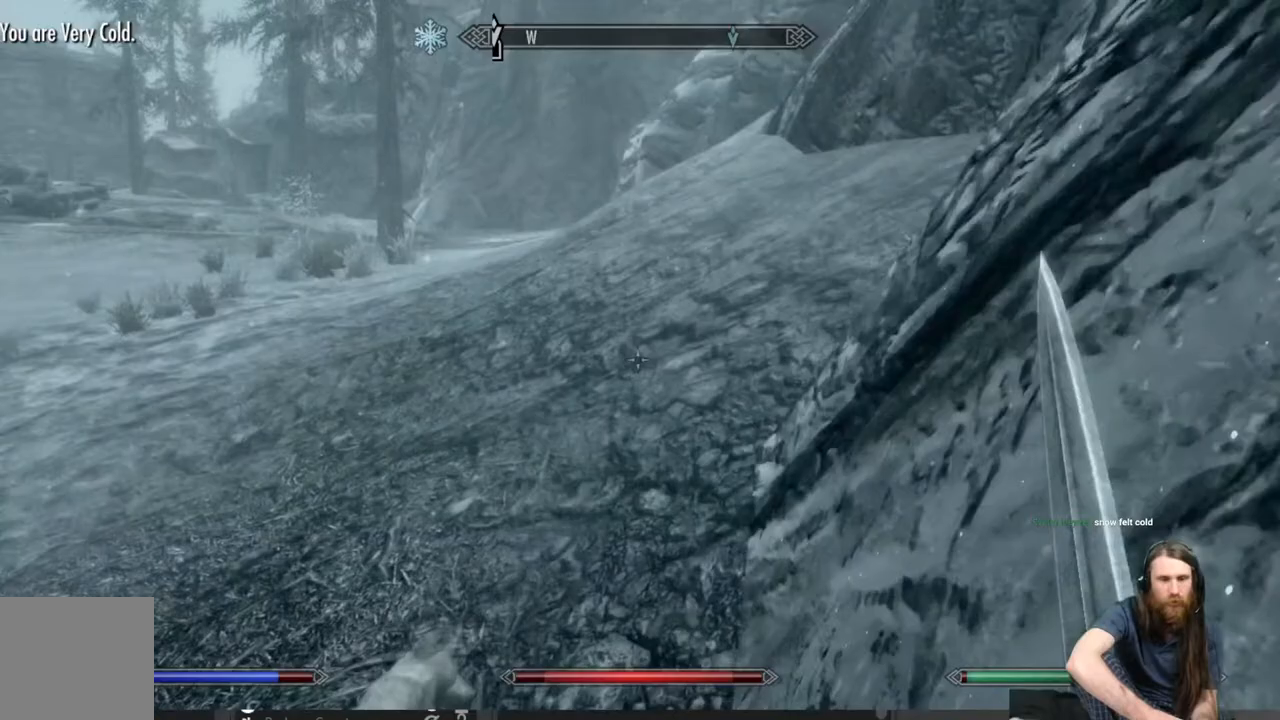
{"buttons": ["L1"], "left_stick": "up", "right_stick": "center", "events": [[167, "right_stick", "center"], [383, "L1", "down"]]}
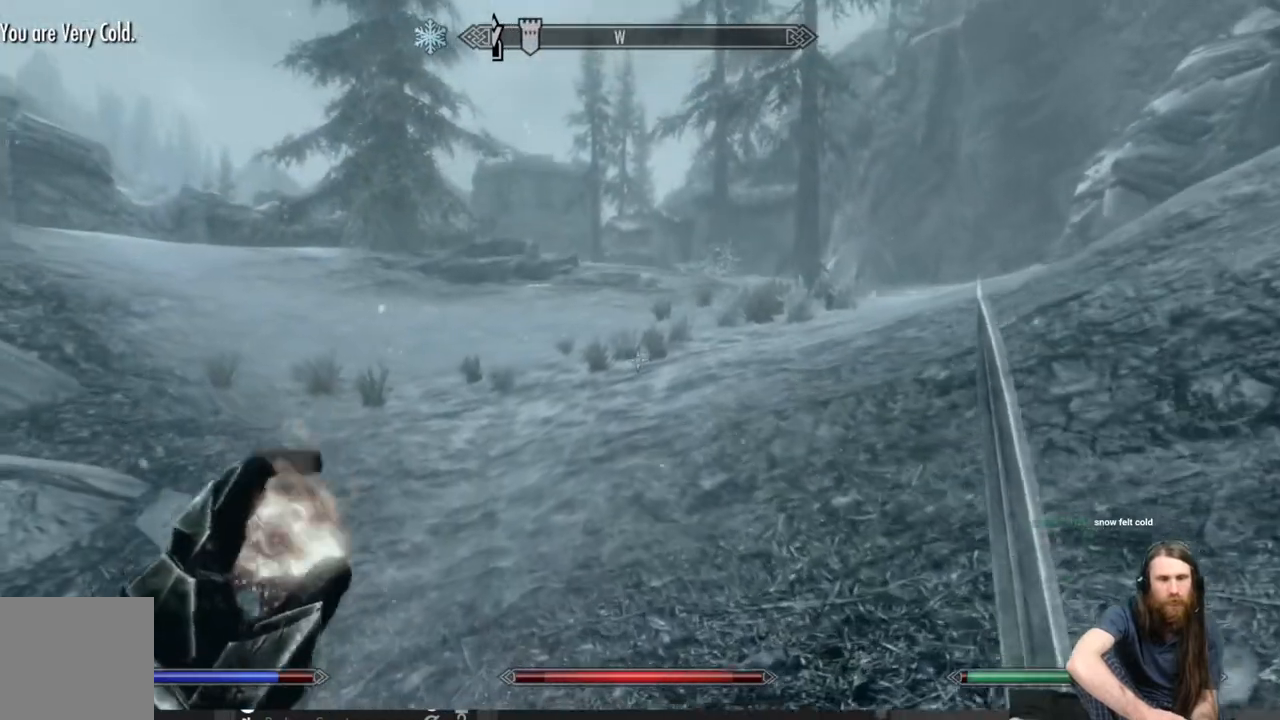
{"buttons": ["L1"], "left_stick": "up", "right_stick": "center", "events": [[300, "right_stick", "right"], [450, "right_stick", "center"]]}
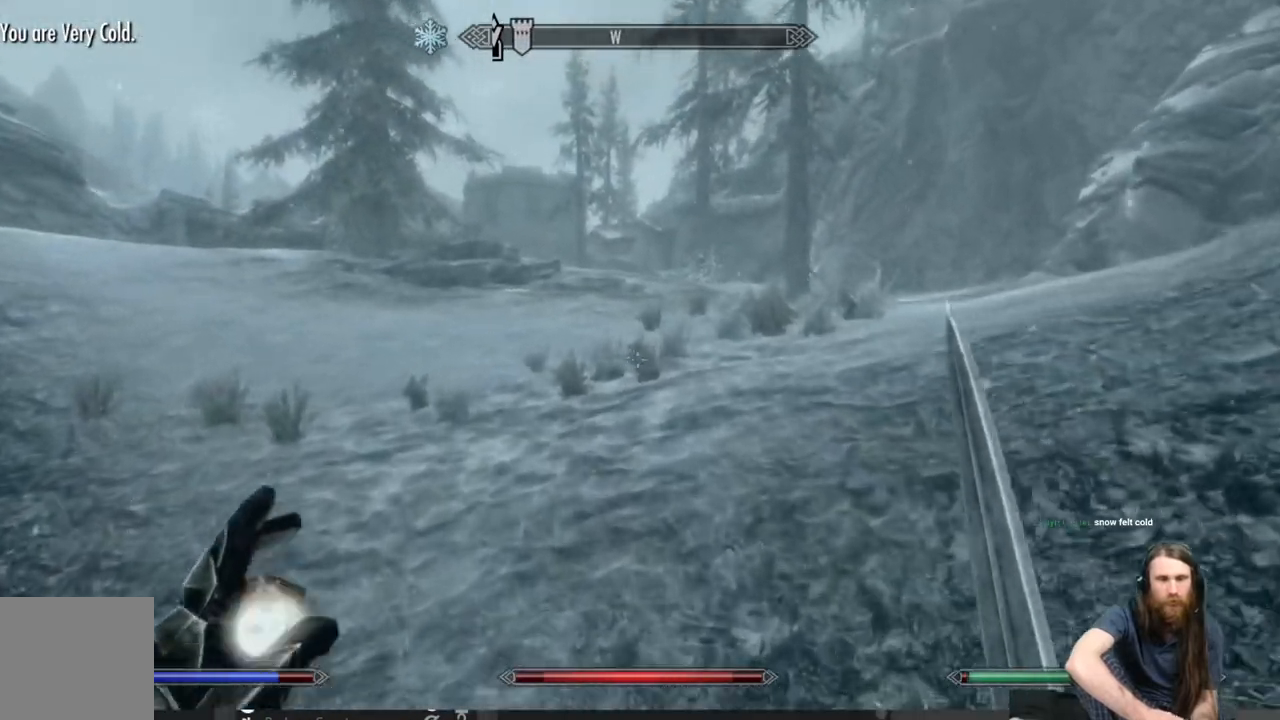
{"buttons": ["L1"], "left_stick": "up", "right_stick": "center", "events": [[117, "right_stick", "right"], [267, "right_stick", "center"]]}
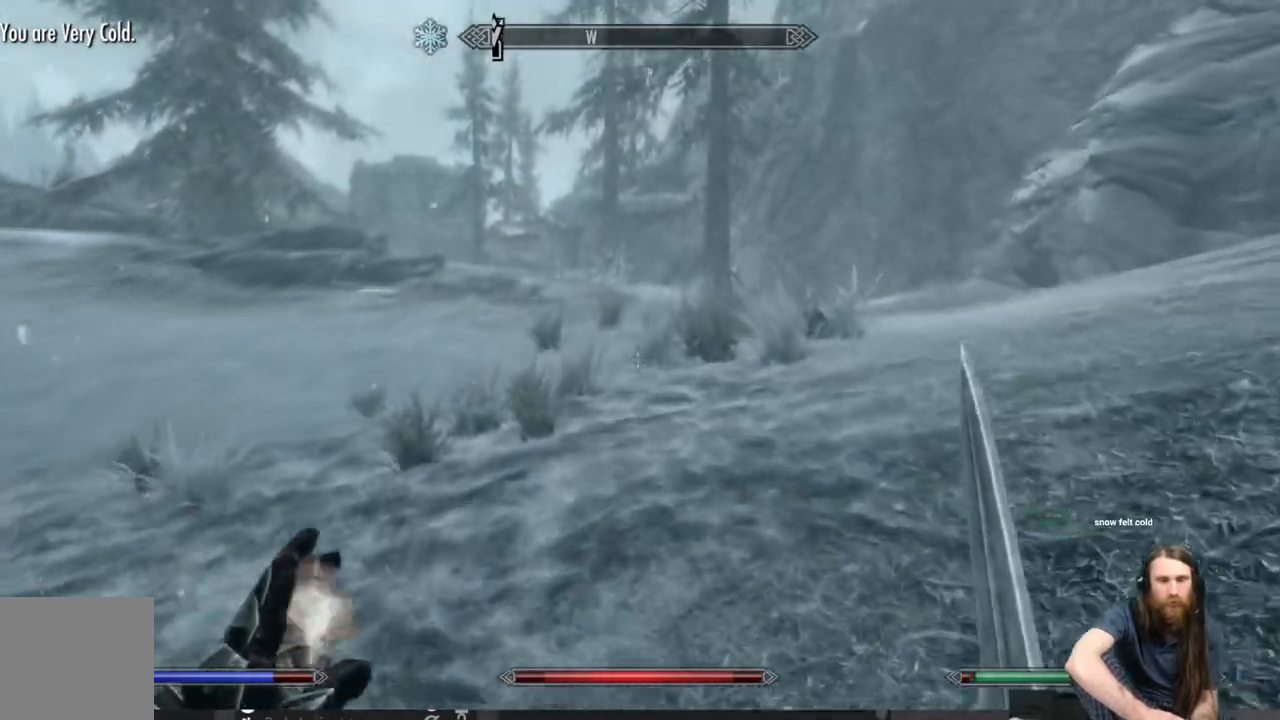
{"buttons": ["L1"], "left_stick": "up", "right_stick": "center", "events": []}
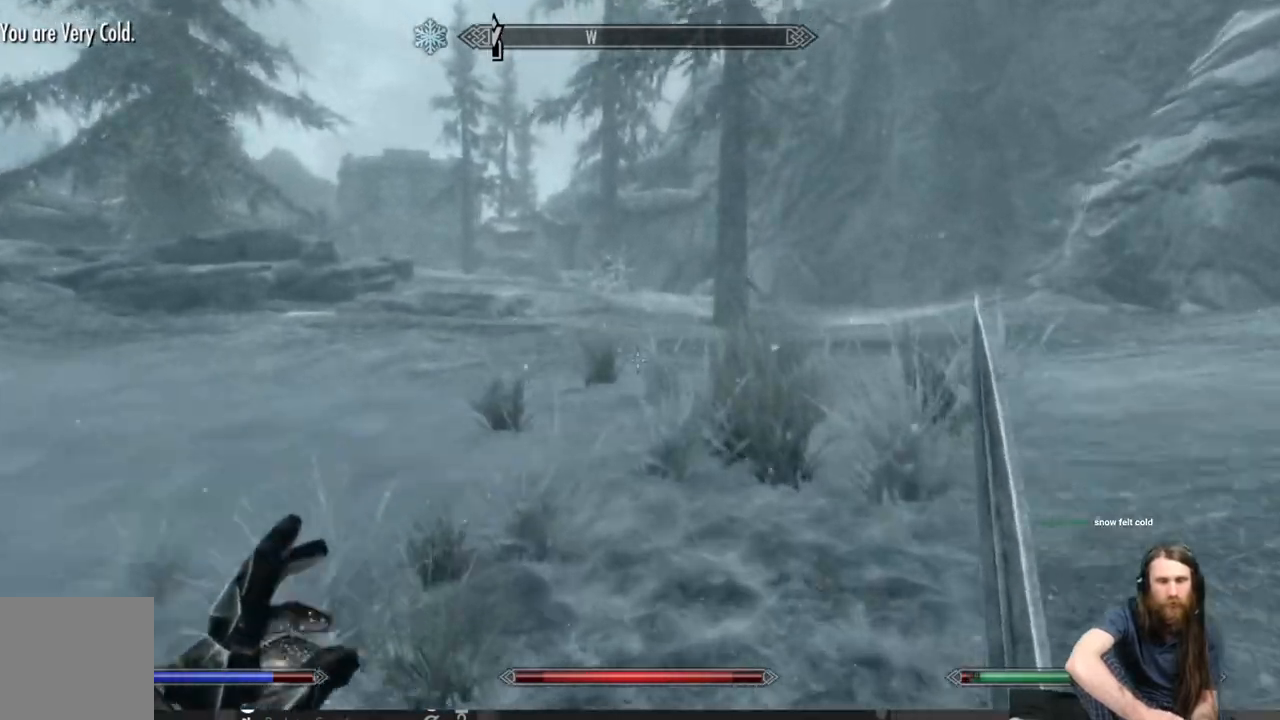
{"buttons": ["L1"], "left_stick": "up", "right_stick": "center", "events": []}
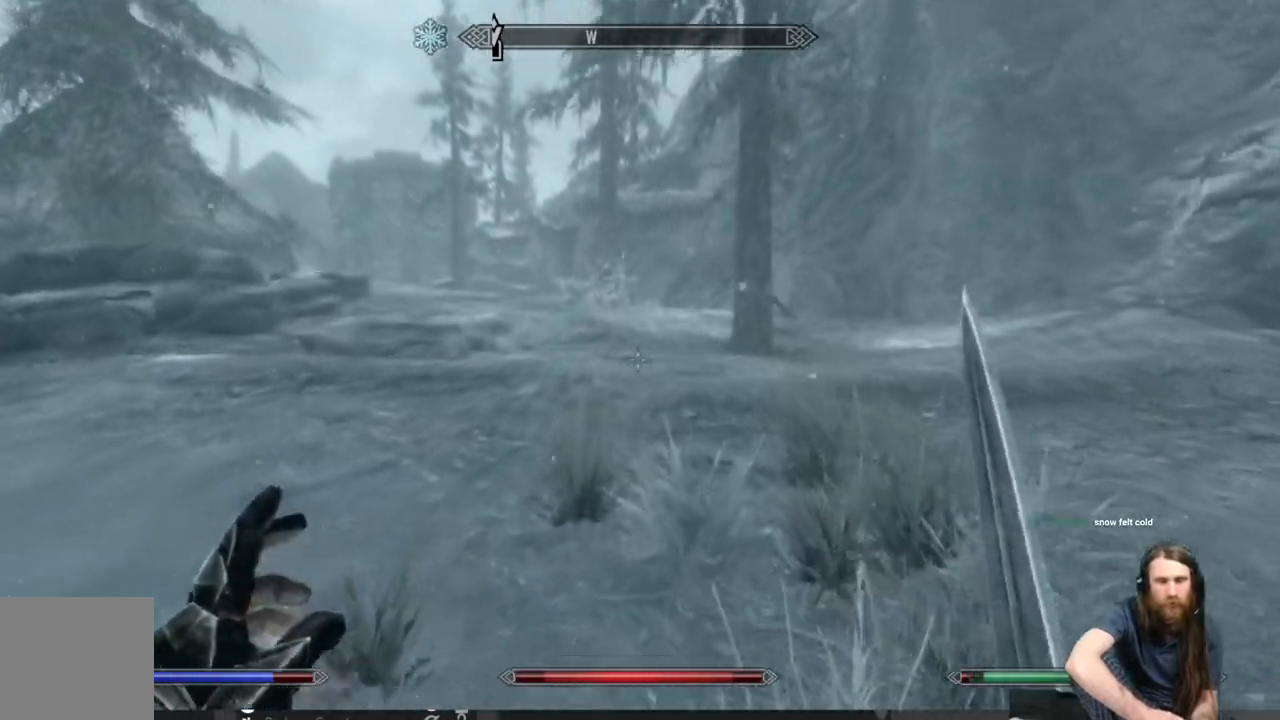
{"buttons": ["L1"], "left_stick": "up", "right_stick": "left", "events": [[400, "right_stick", "left"]]}
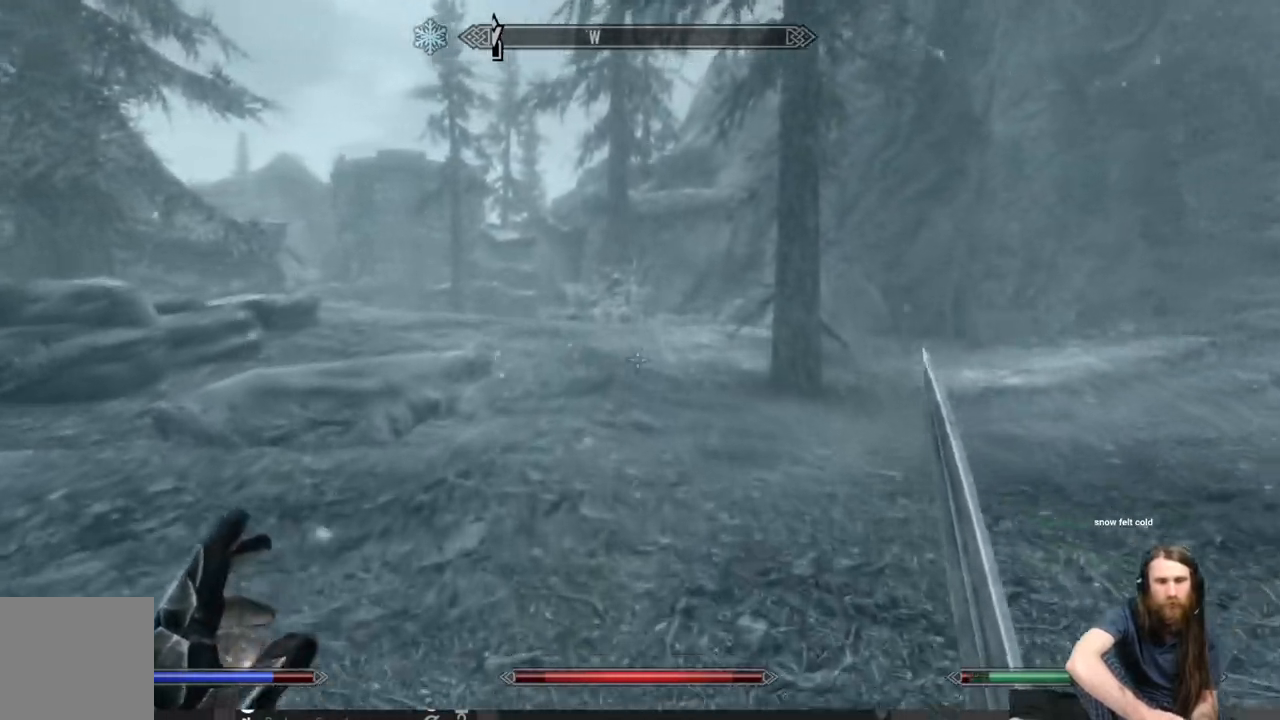
{"buttons": [], "left_stick": "up", "right_stick": "center", "events": [[17, "right_stick", "center"], [217, "right_stick", "left"], [283, "L1", "up"], [333, "right_stick", "center"]]}
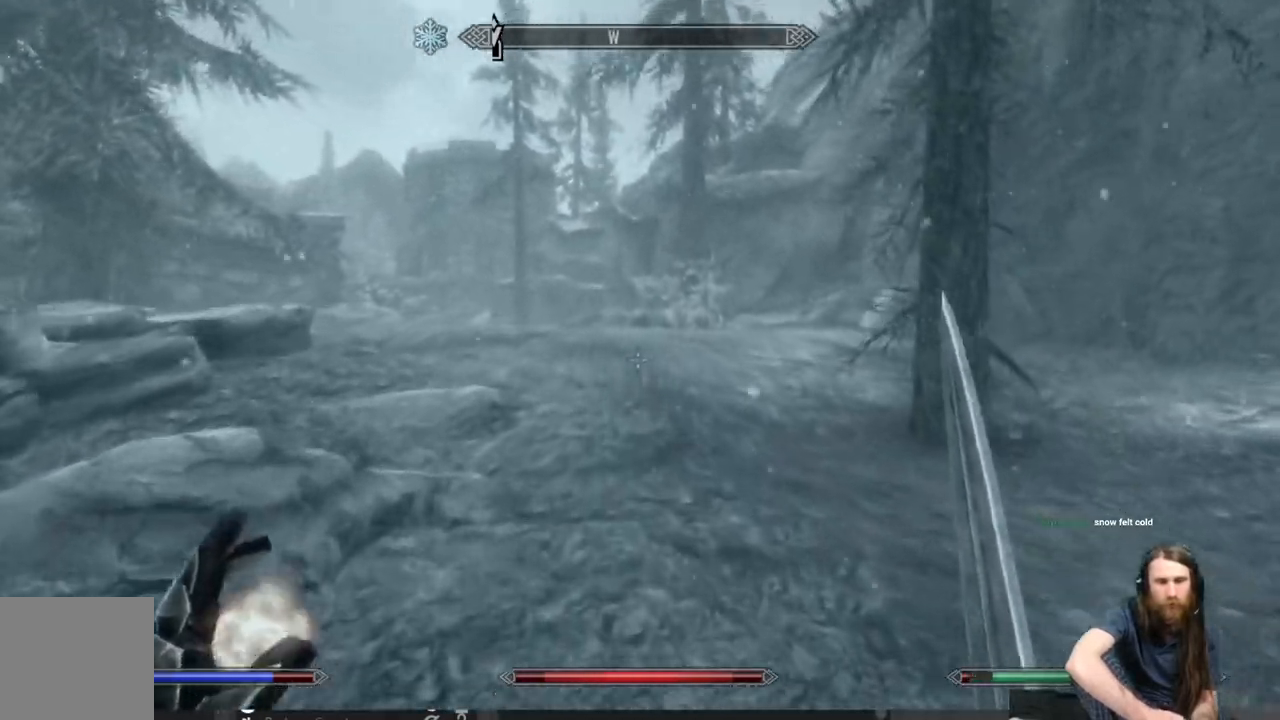
{"buttons": [], "left_stick": "up", "right_stick": "center", "events": [[100, "right_stick", "left"], [250, "right_stick", "center"]]}
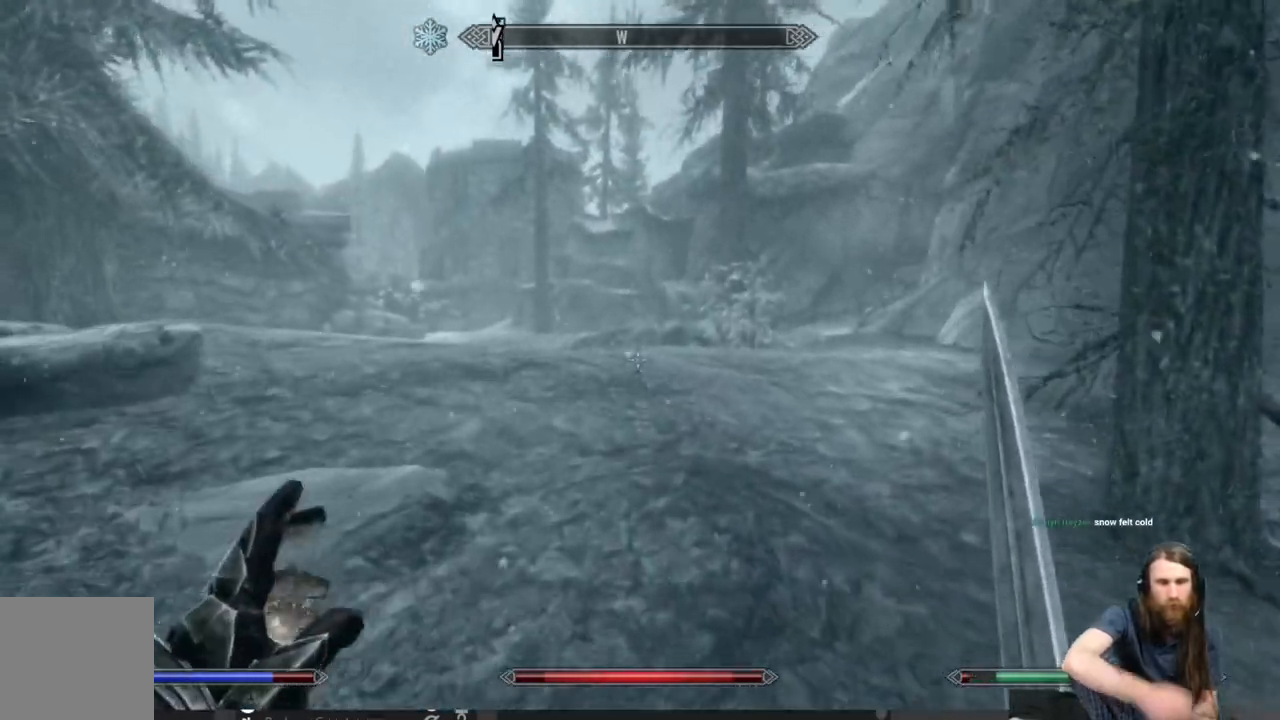
{"buttons": [], "left_stick": "up-left", "right_stick": "center", "events": [[217, "left_stick", "up-left"]]}
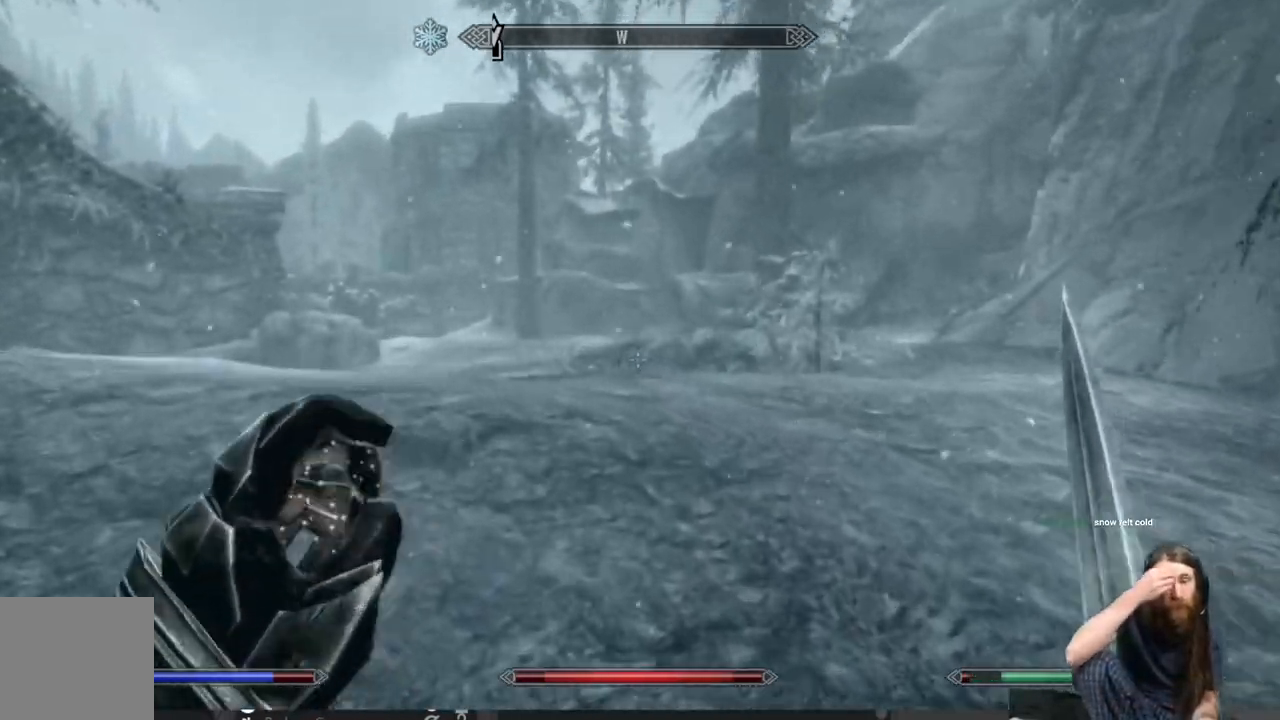
{"buttons": [], "left_stick": "up-left", "right_stick": "center", "events": []}
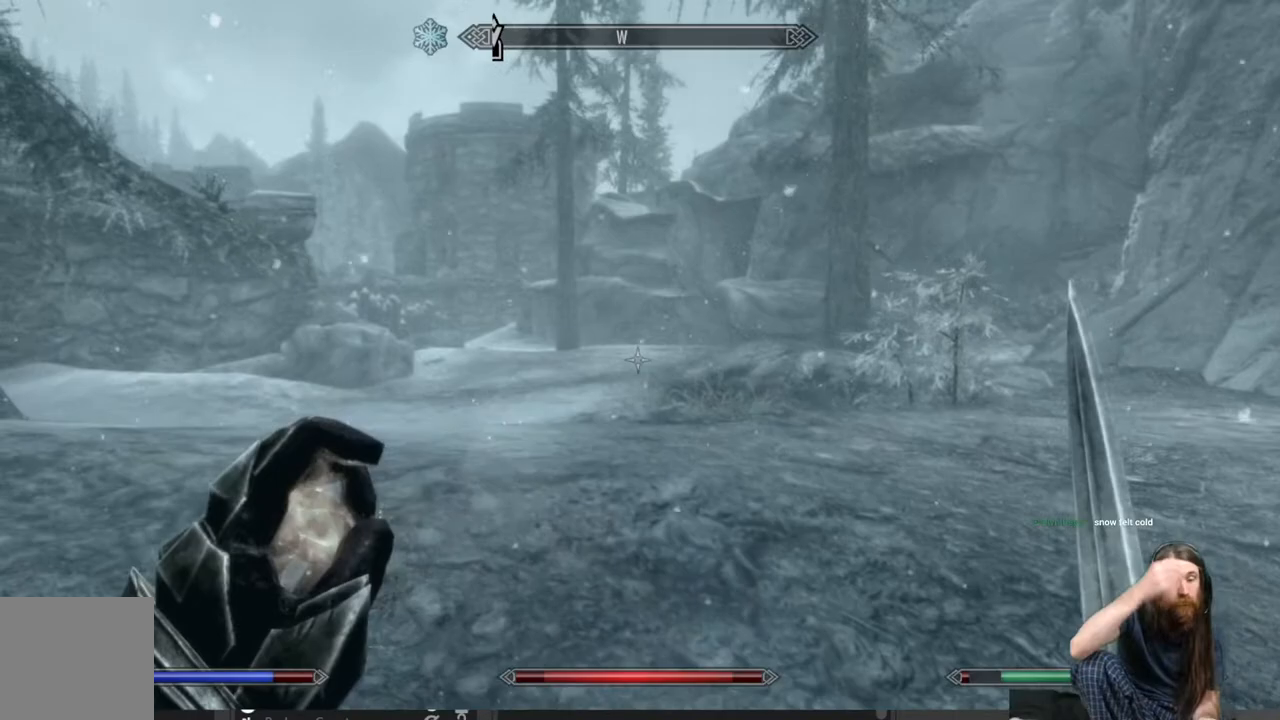
{"buttons": [], "left_stick": "up", "right_stick": "center", "events": [[300, "left_stick", "up"], [350, "right_stick", "left"], [467, "right_stick", "center"]]}
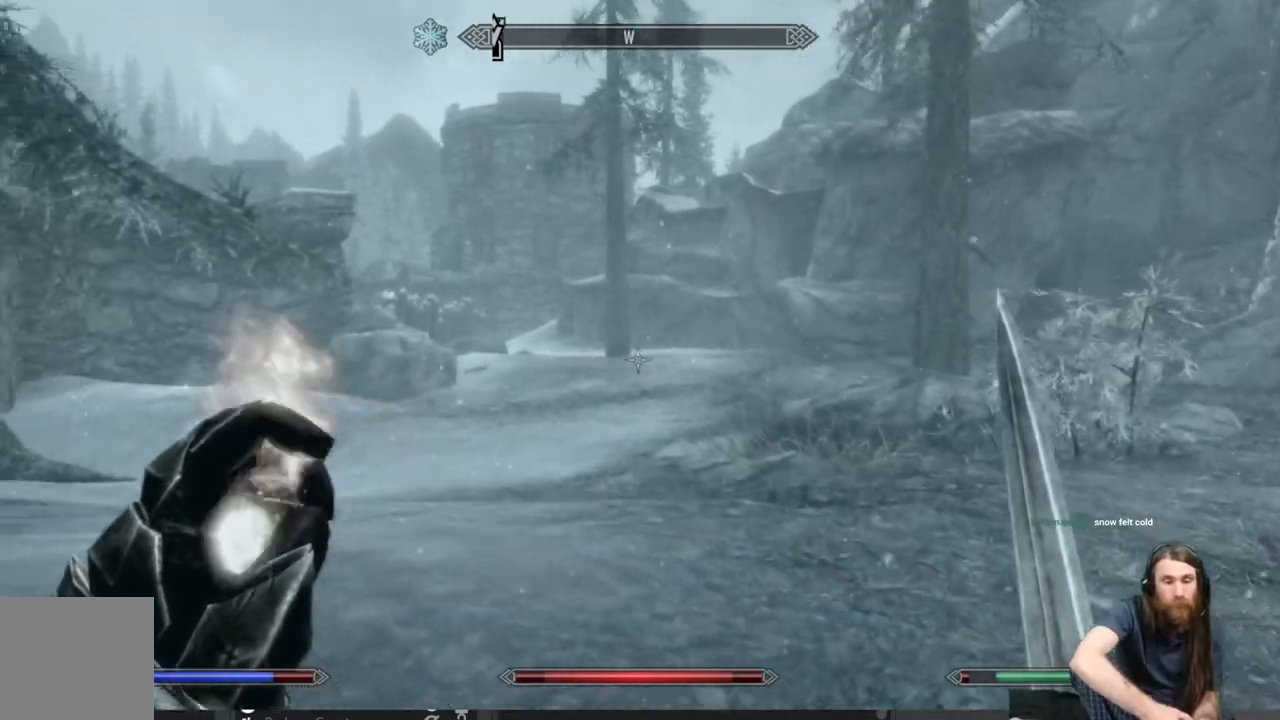
{"buttons": ["L1"], "left_stick": "up", "right_stick": "center", "events": [[117, "right_stick", "down-left"], [233, "right_stick", "center"], [267, "L1", "down"]]}
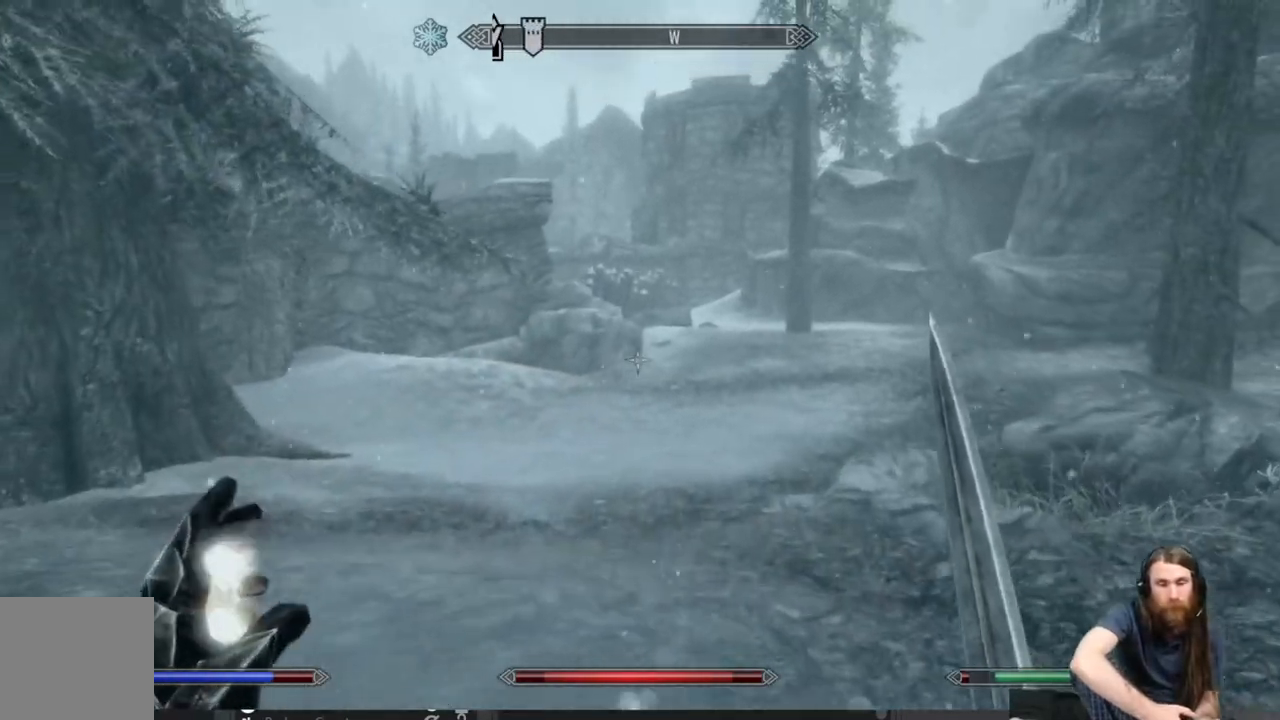
{"buttons": ["L1"], "left_stick": "up", "right_stick": "center", "events": []}
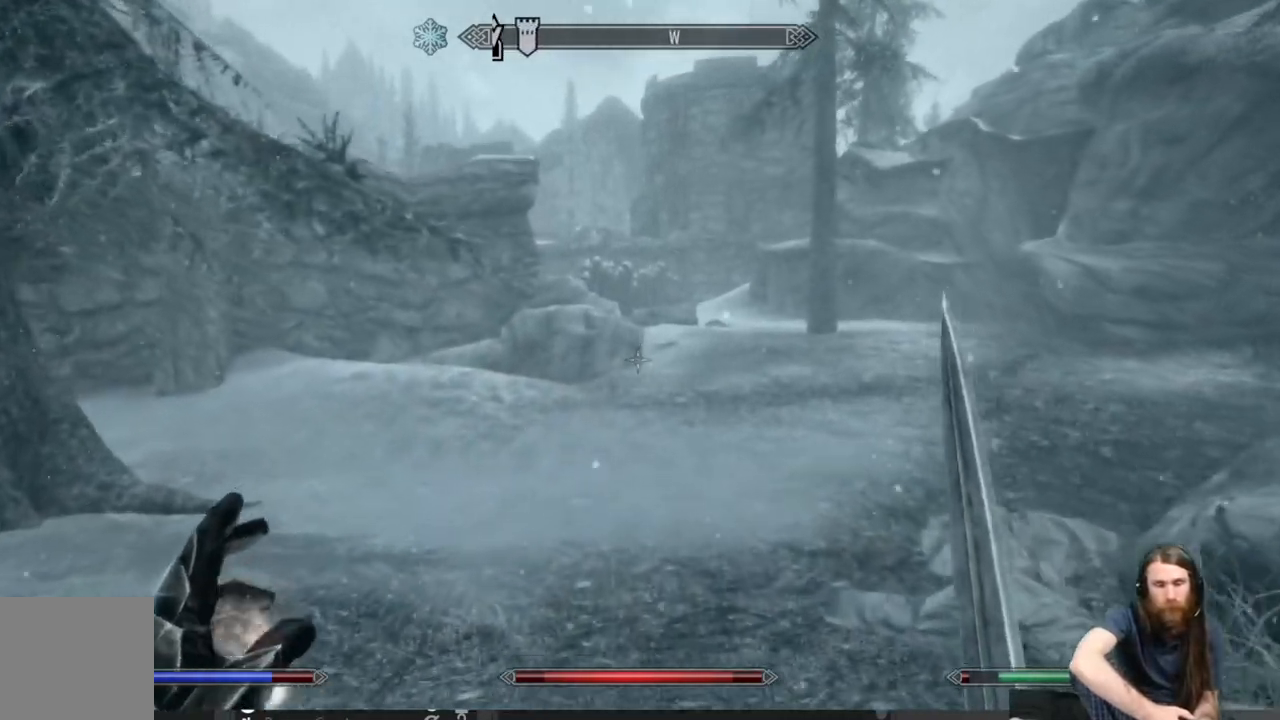
{"buttons": ["L1"], "left_stick": "up", "right_stick": "center", "events": []}
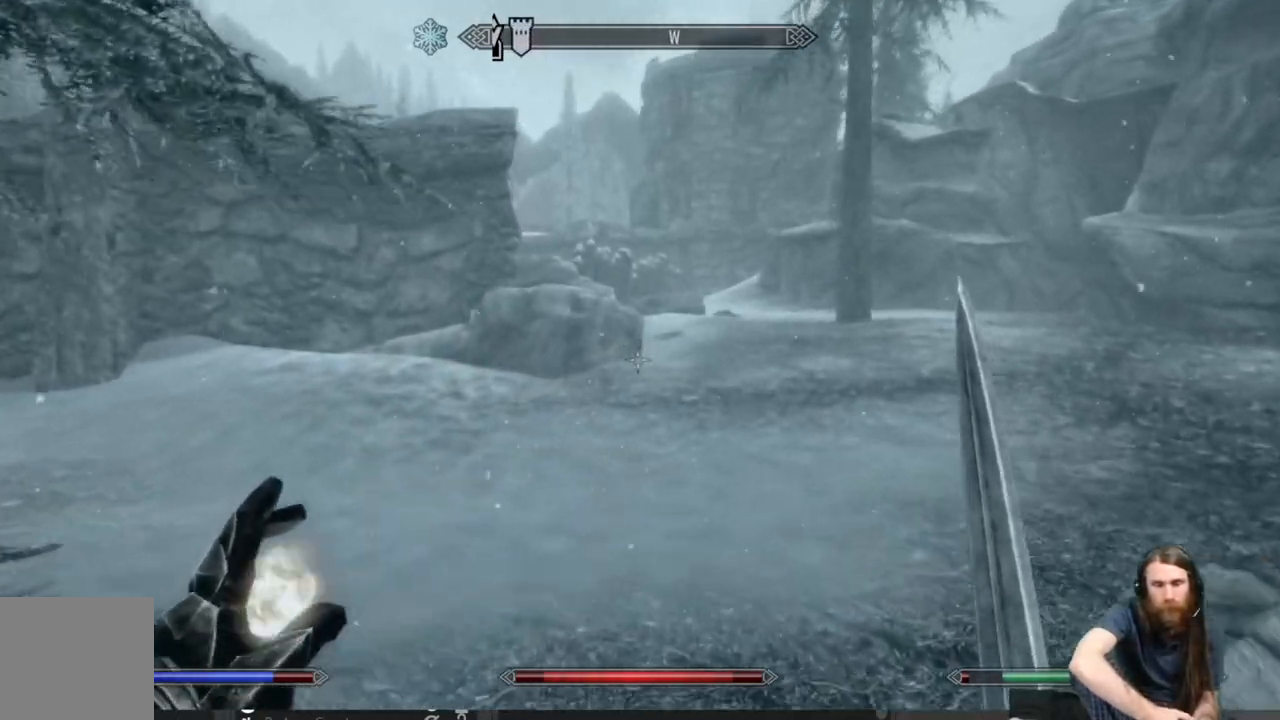
{"buttons": [], "left_stick": "up-right", "right_stick": "center", "events": [[350, "left_stick", "up-right"], [450, "L1", "up"]]}